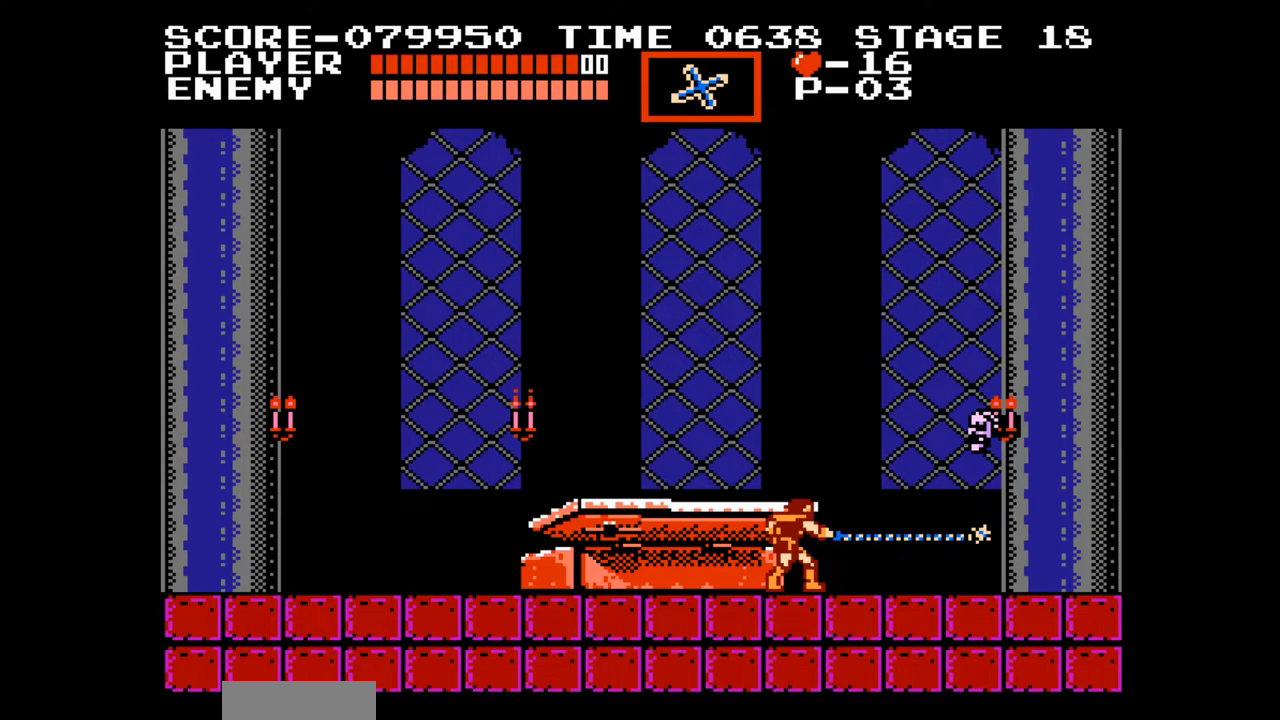
Gameplay with a controller (Nintendo layout); each line is a JSON object with the inputs held at the frame after it. "events" lists button and stick changes between this image and that frame as [ms after this image, input, new state], when the widget could be followed in between. Not read: L3 R3.
{"buttons": [], "events": [[33, "START", "down"], [183, "START", "up"]]}
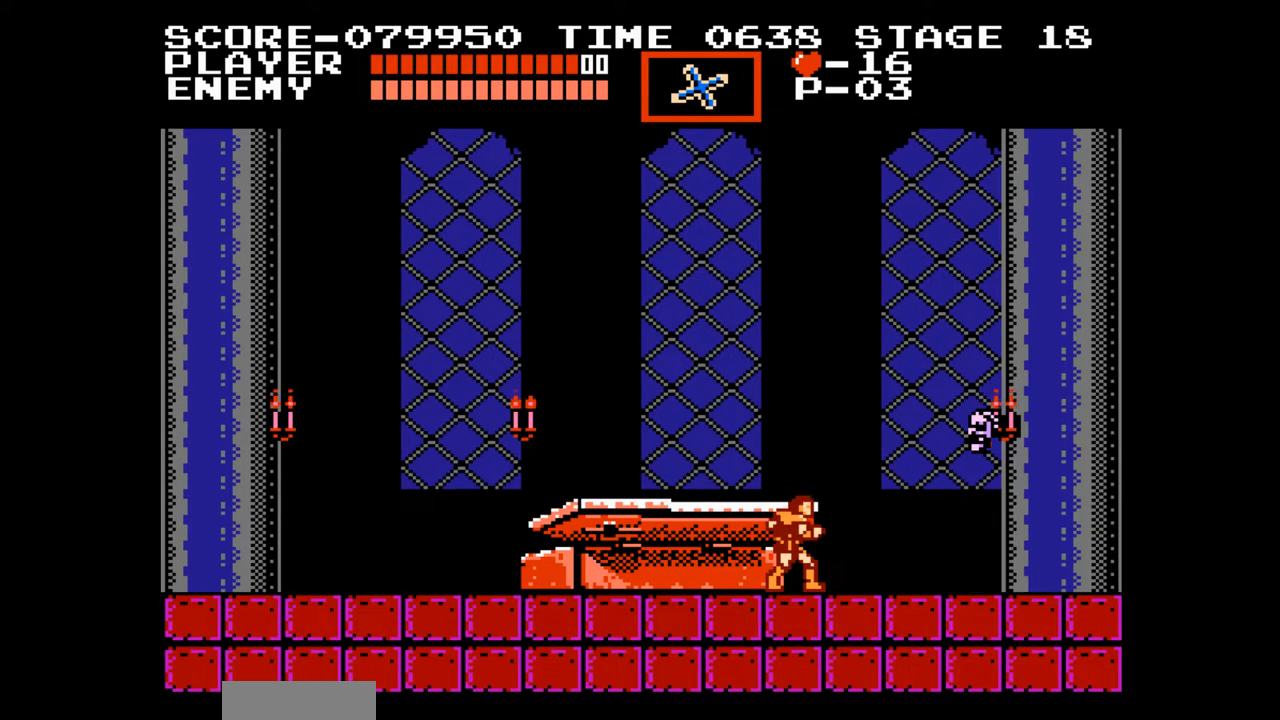
{"buttons": [], "events": [[67, "B", "down"], [300, "B", "up"]]}
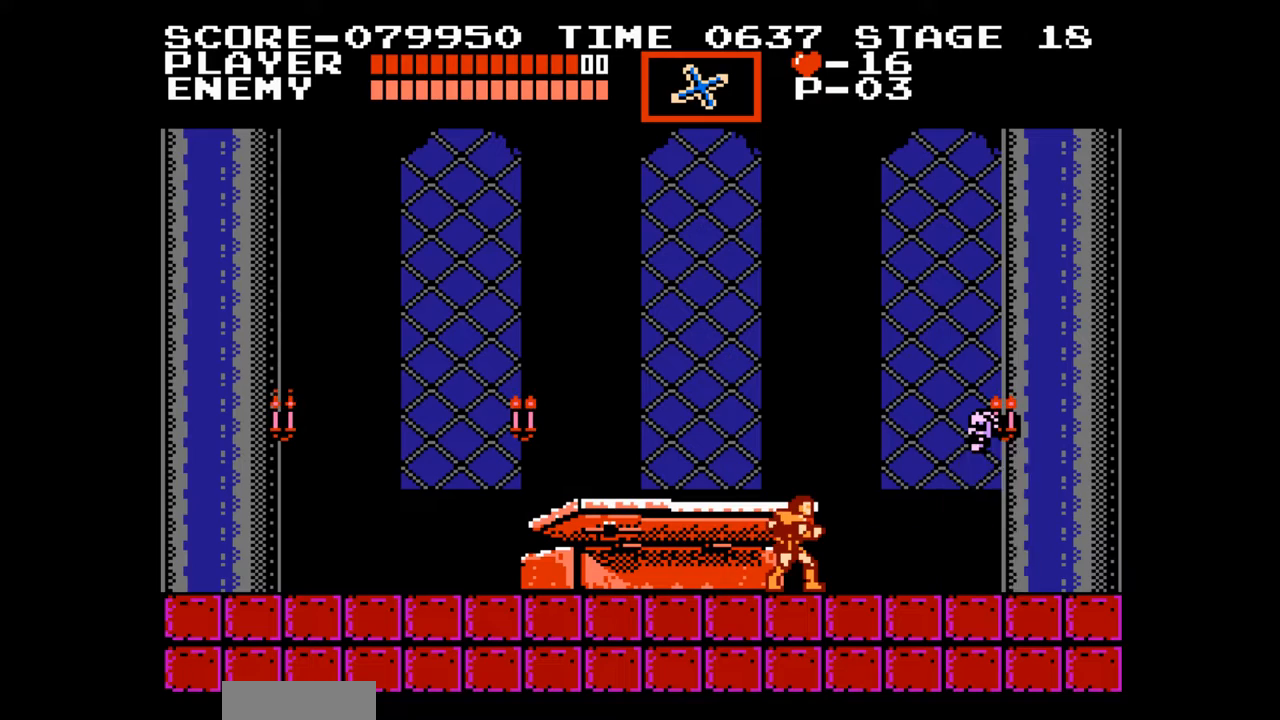
{"buttons": [], "events": []}
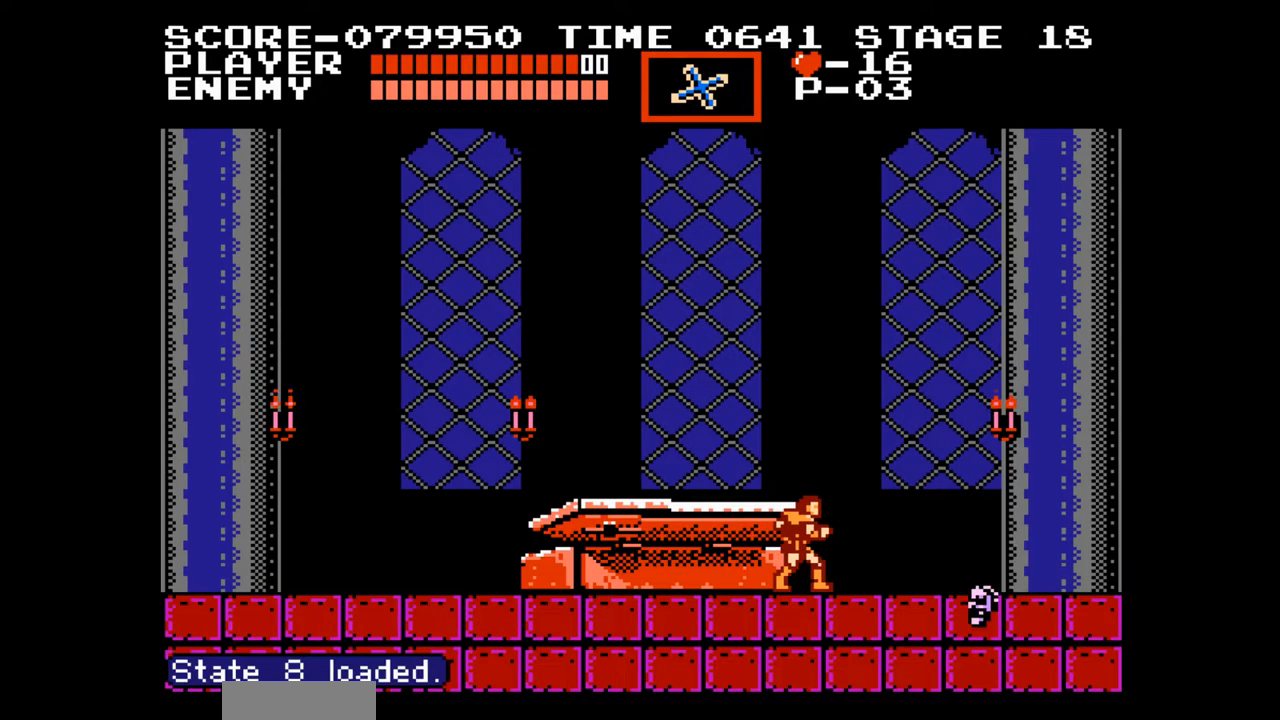
{"buttons": [], "events": []}
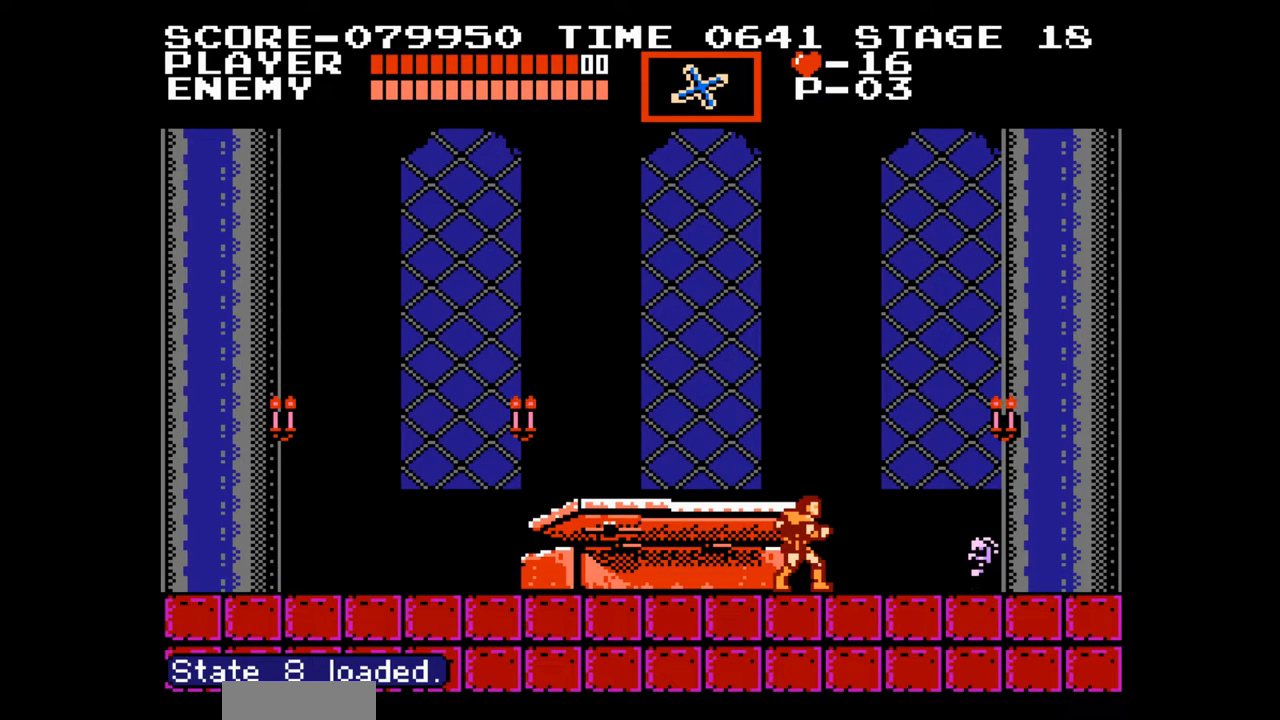
{"buttons": [], "events": []}
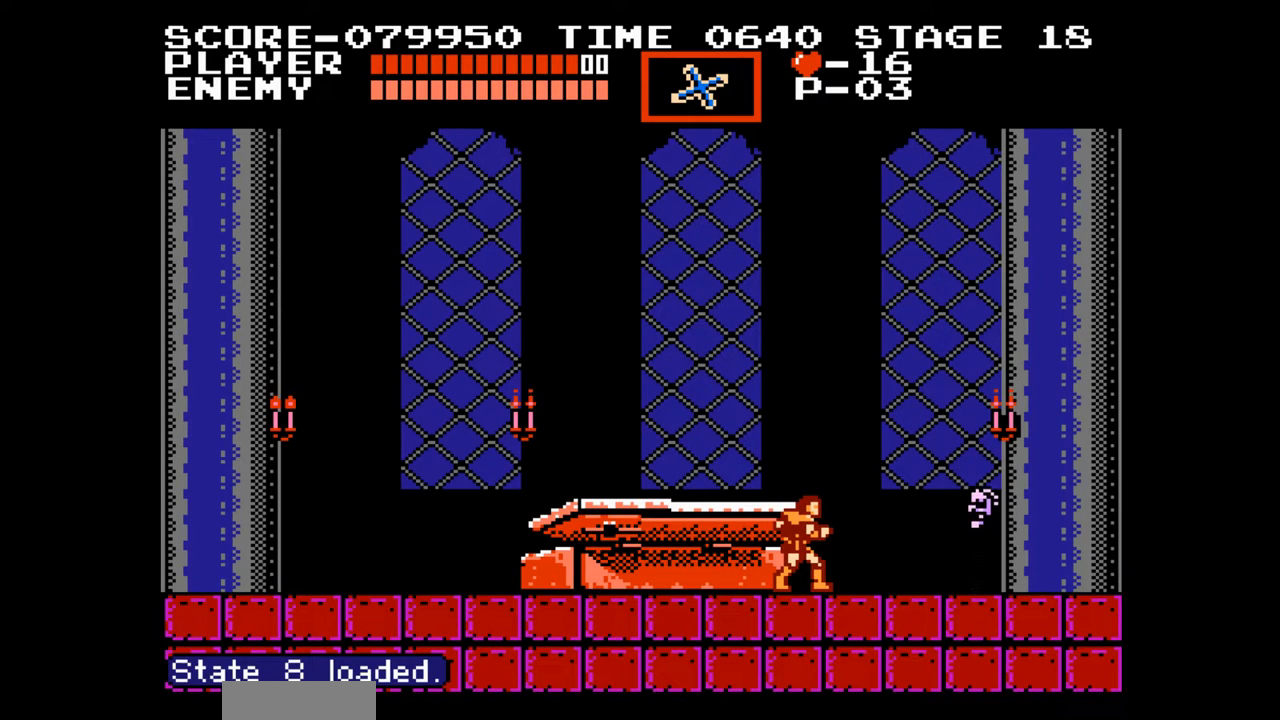
{"buttons": [], "events": [[117, "START", "down"], [300, "START", "up"]]}
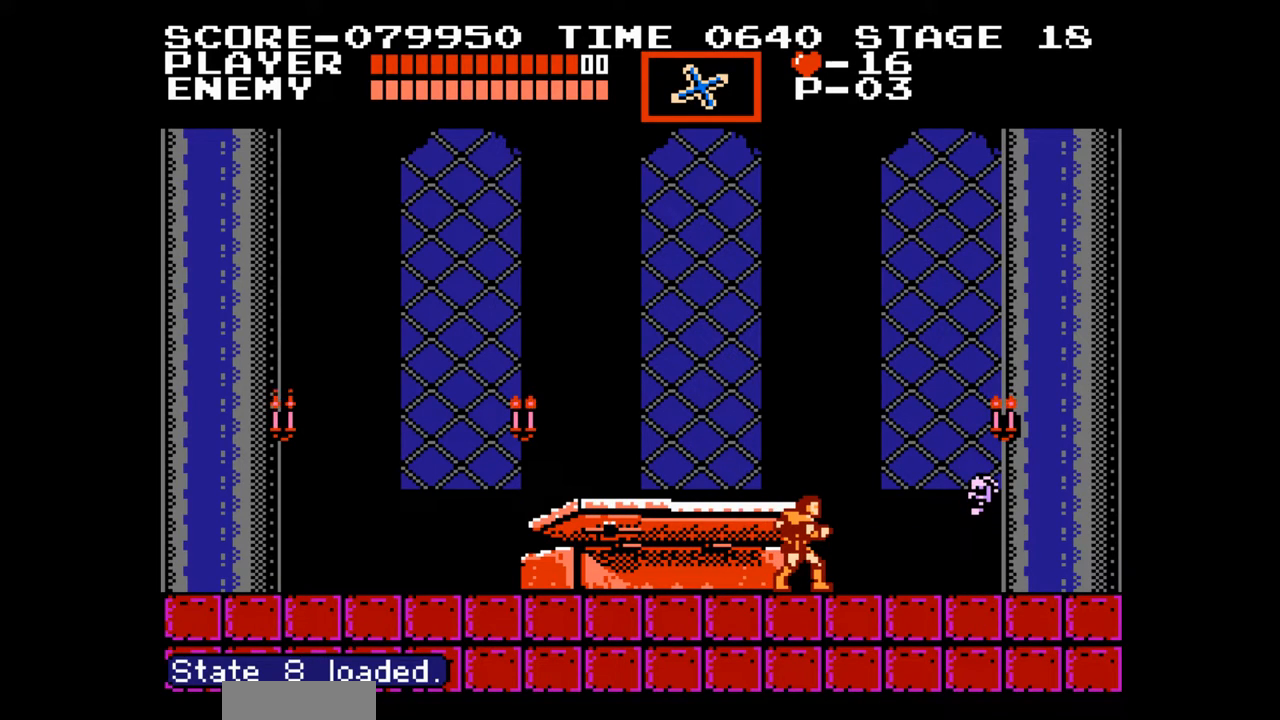
{"buttons": [], "events": []}
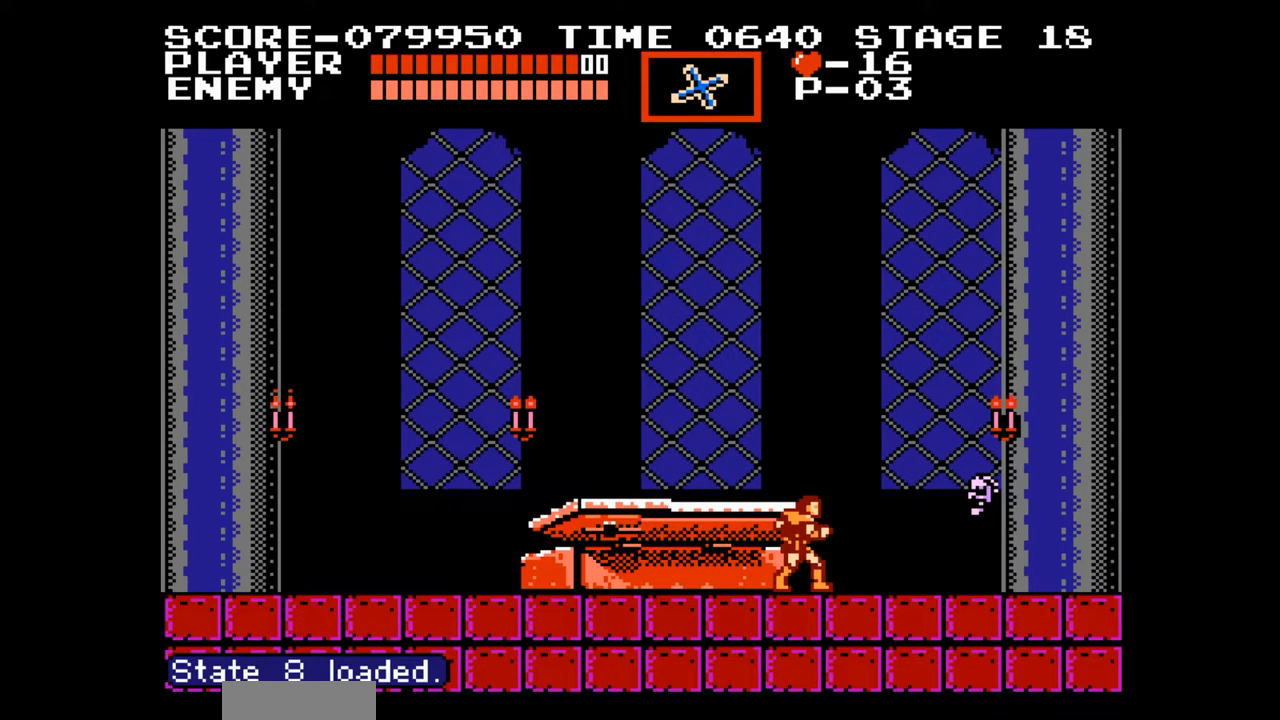
{"buttons": [], "events": []}
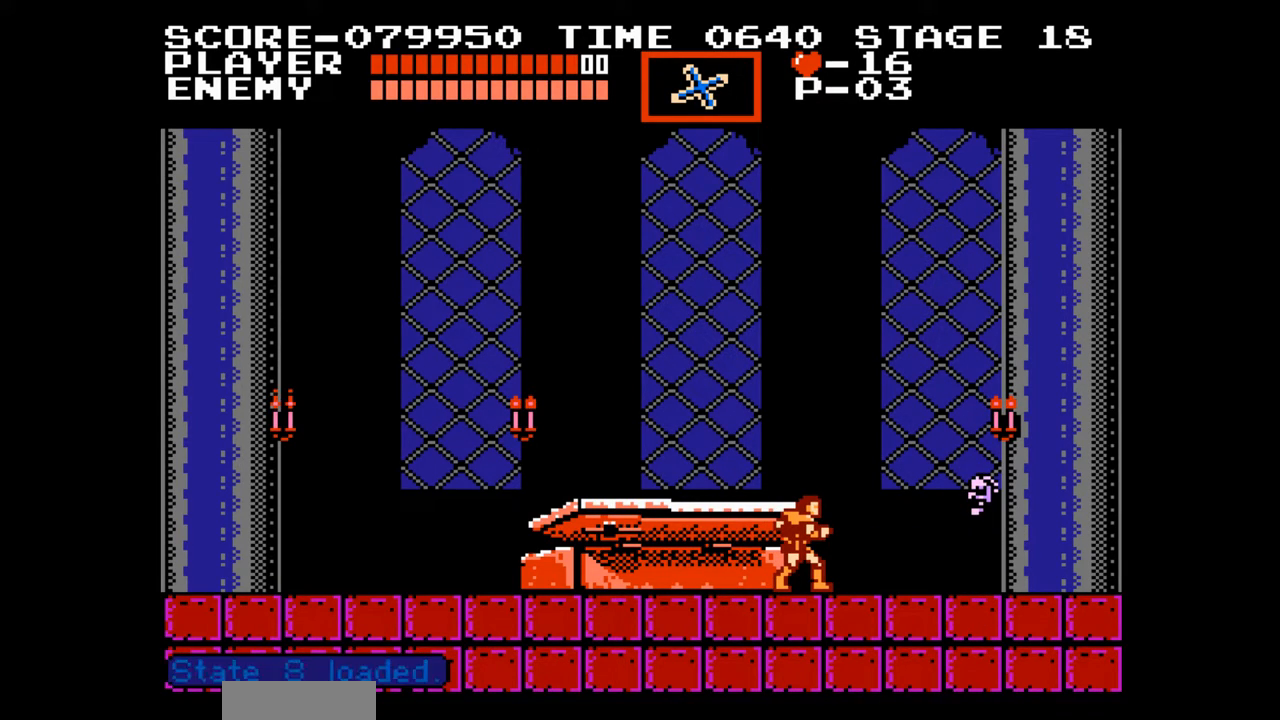
{"buttons": [], "events": []}
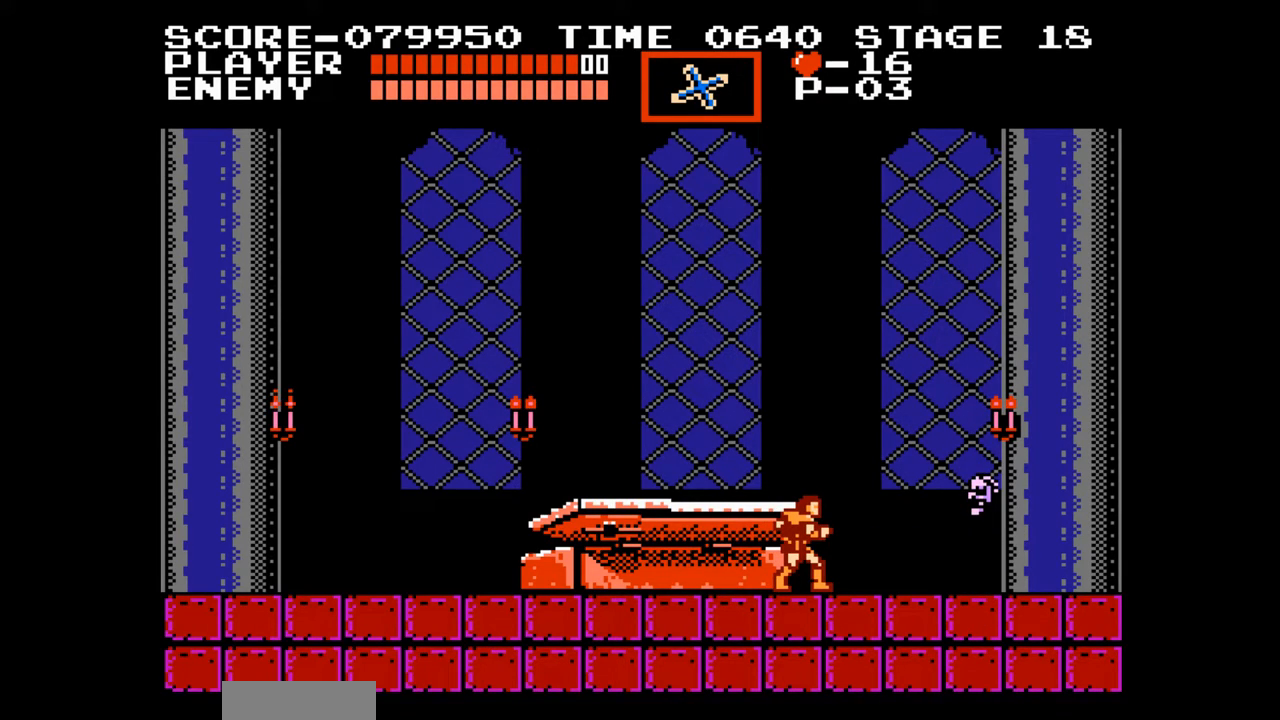
{"buttons": [], "events": []}
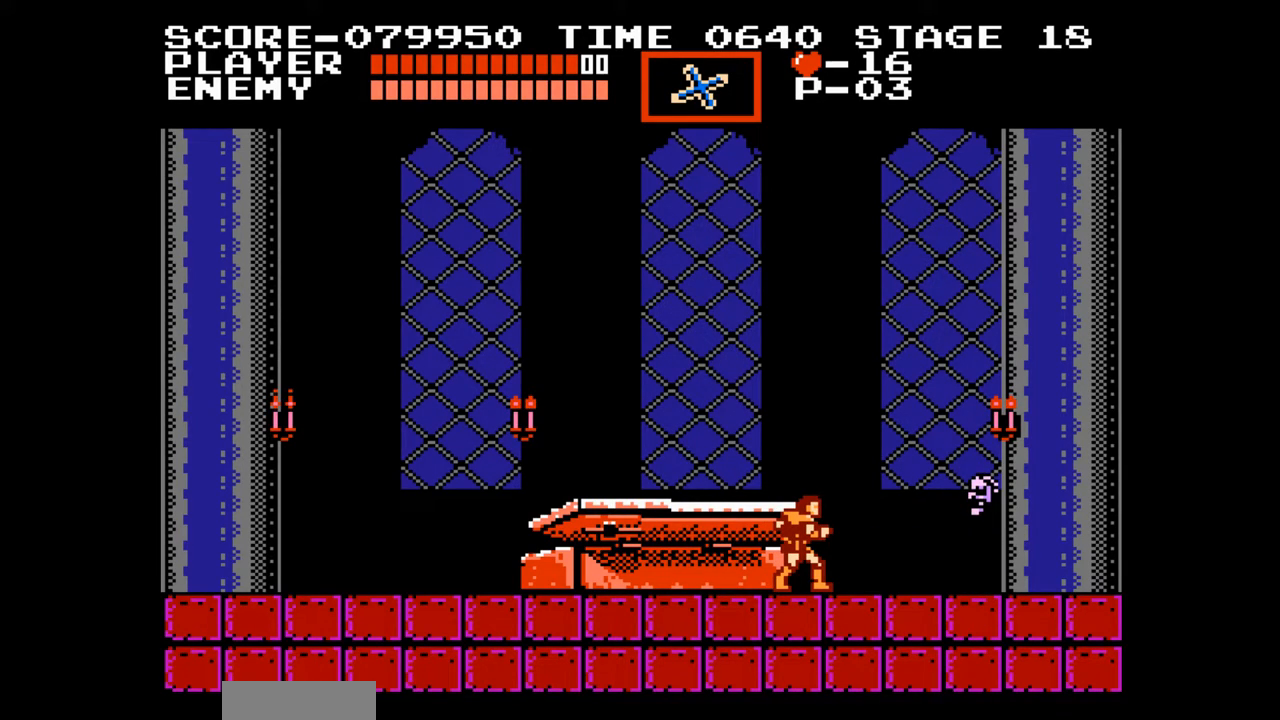
{"buttons": [], "events": [[100, "START", "down"], [250, "START", "up"]]}
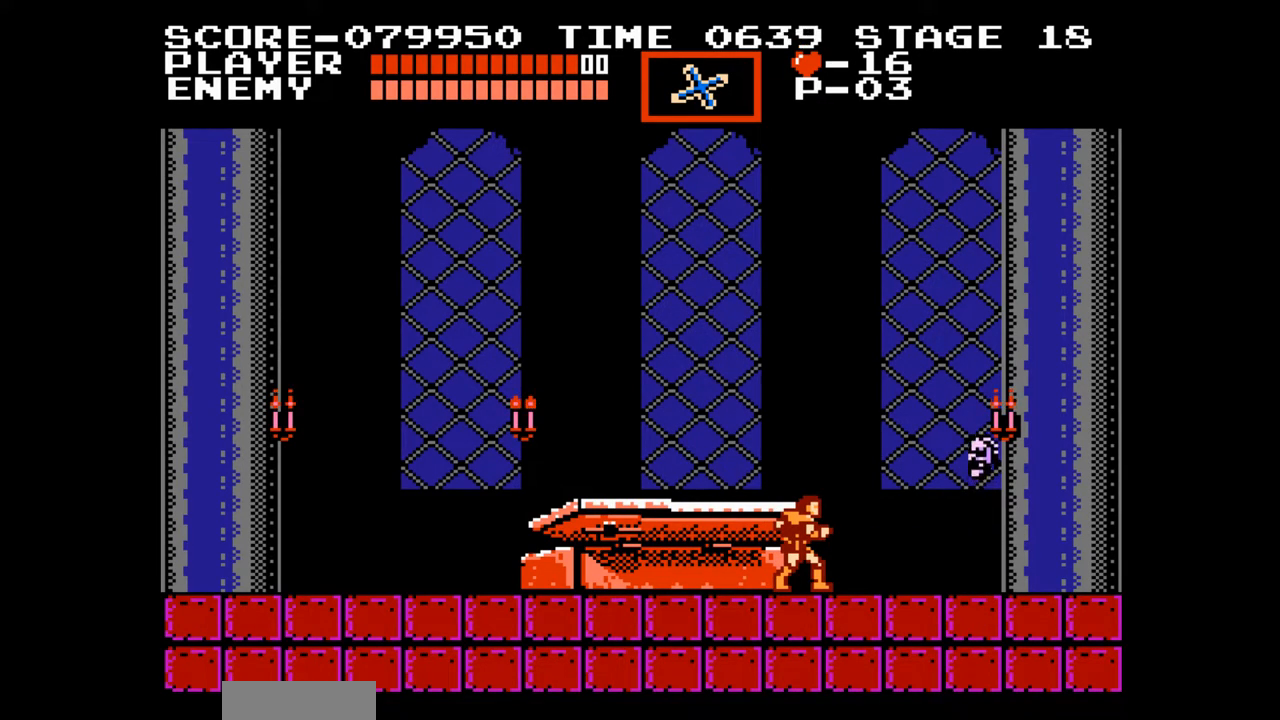
{"buttons": [], "events": []}
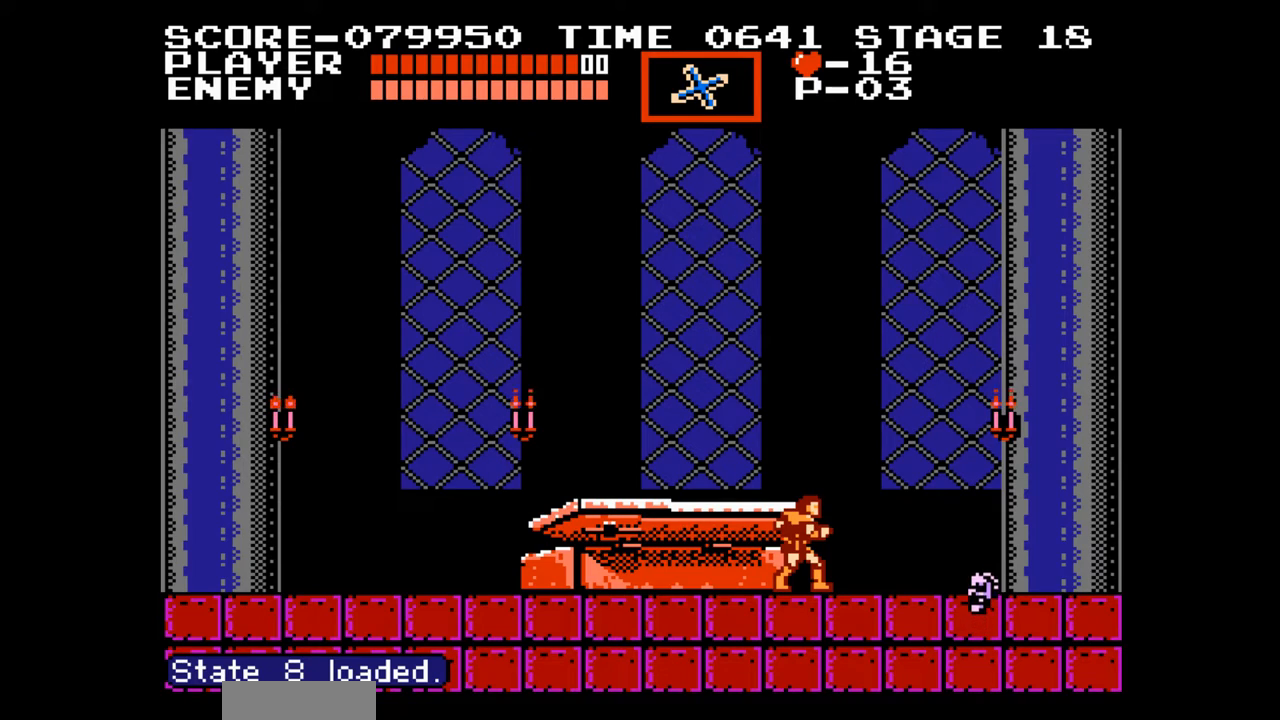
{"buttons": [], "events": []}
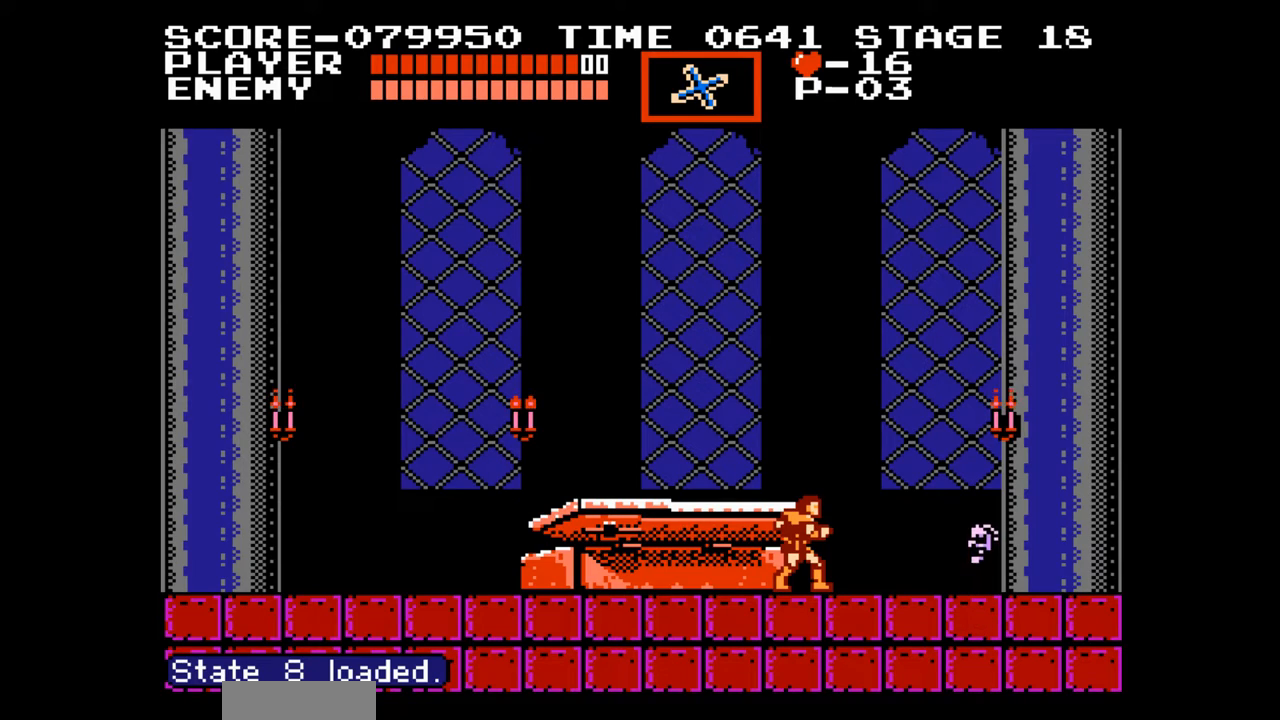
{"buttons": [], "events": []}
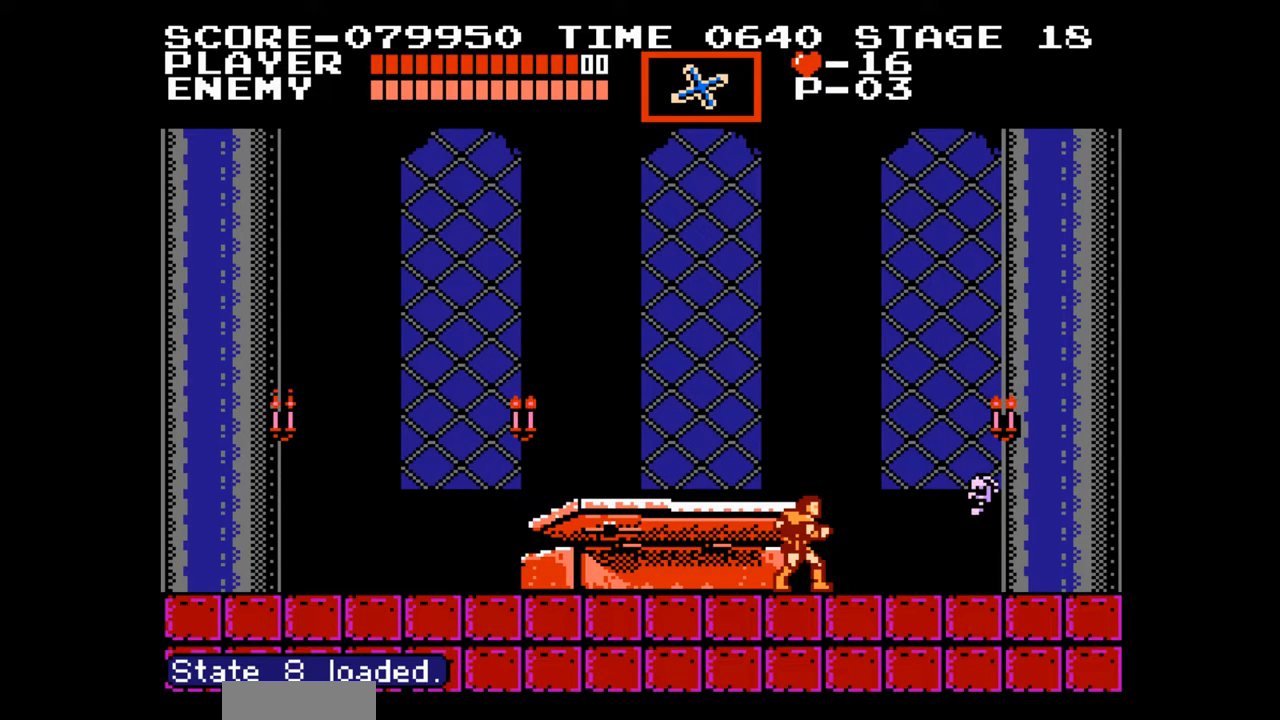
{"buttons": [], "events": []}
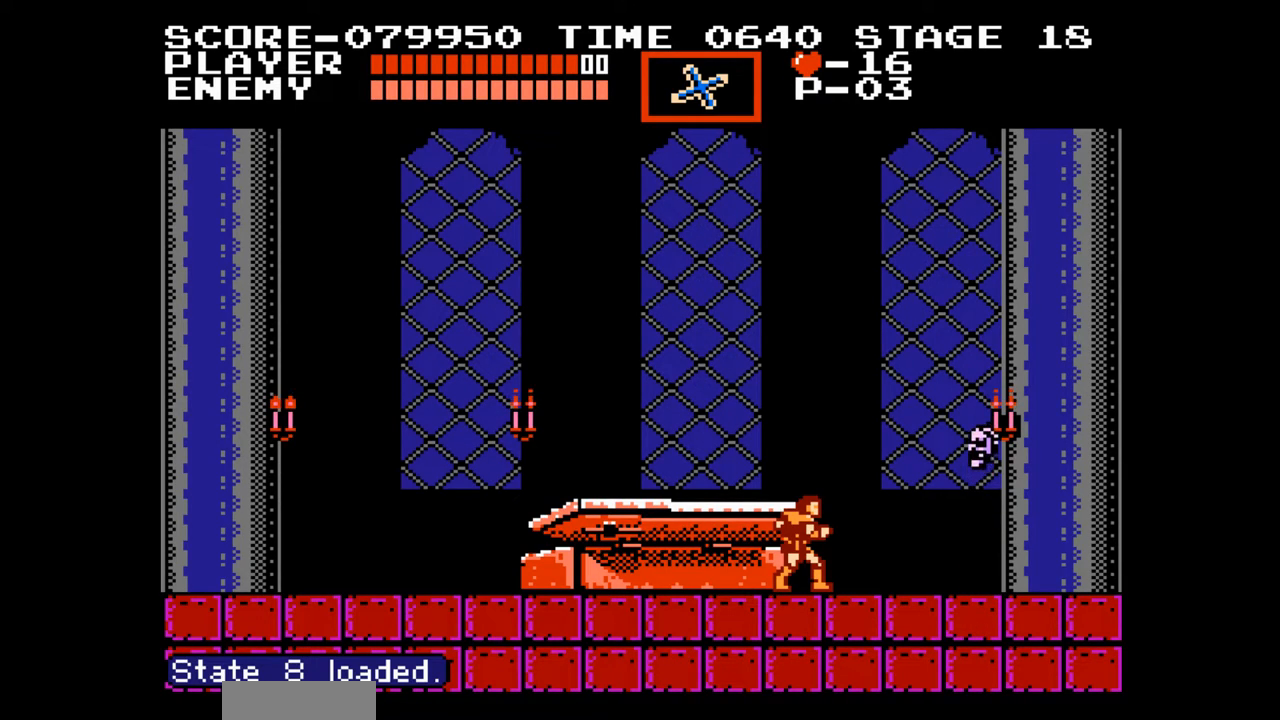
{"buttons": [], "events": [[67, "B", "down"], [267, "B", "up"]]}
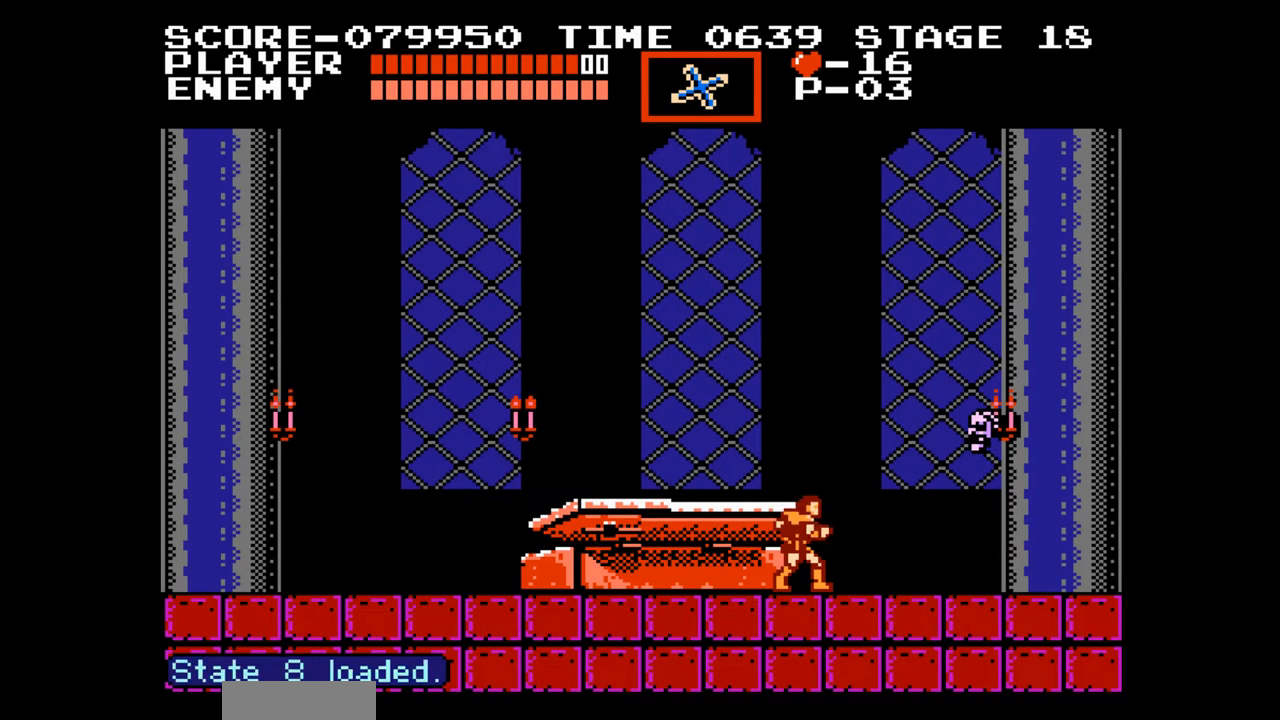
{"buttons": [], "events": [[50, "B", "down"], [333, "B", "up"]]}
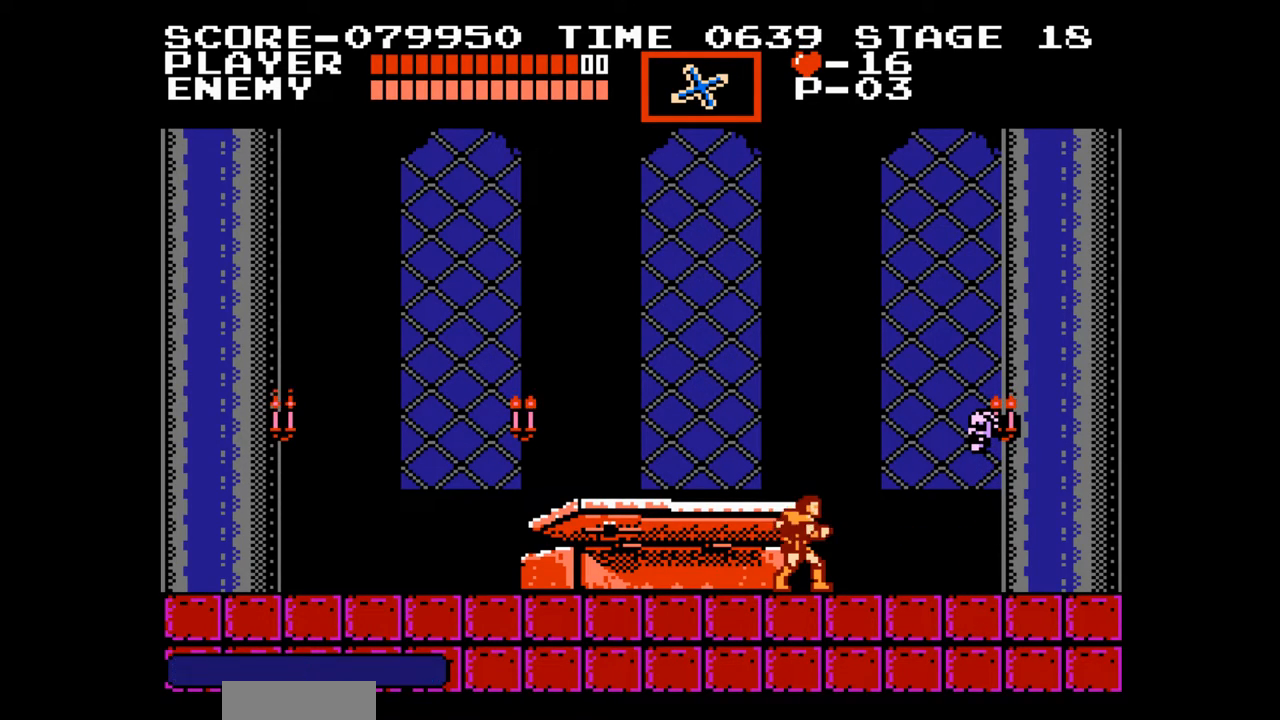
{"buttons": [], "events": [[17, "B", "down"], [317, "B", "up"]]}
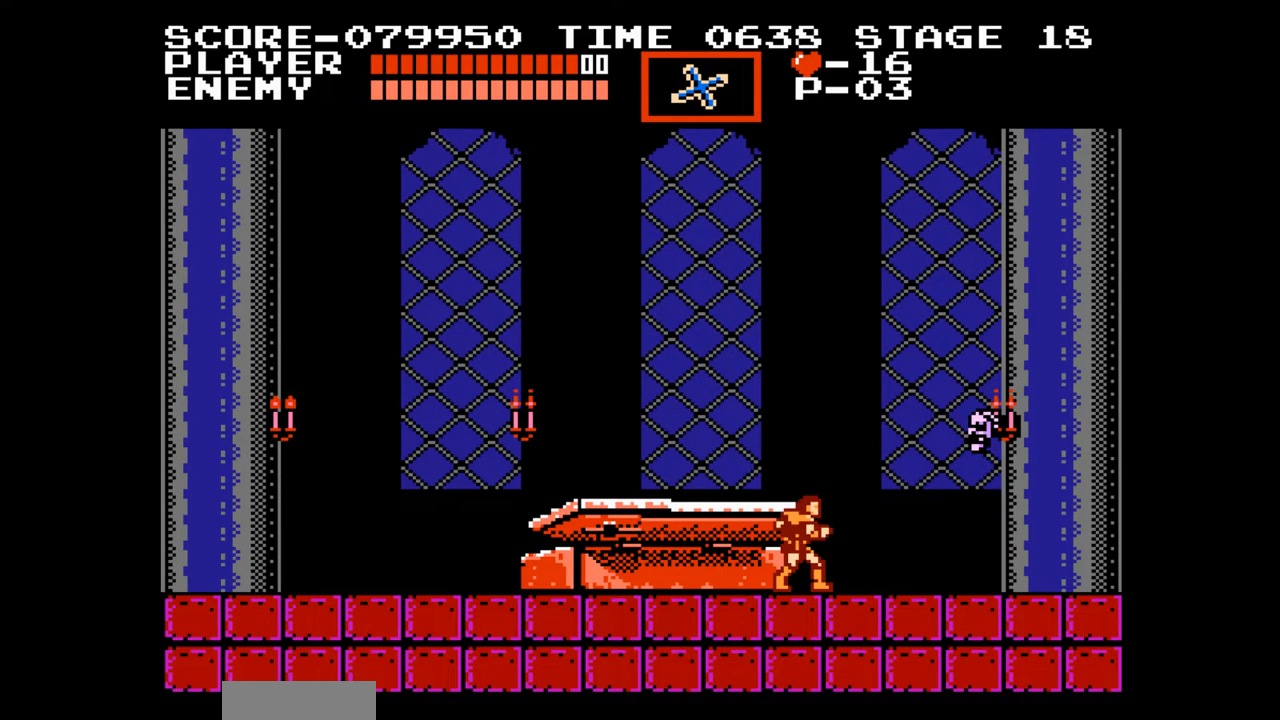
{"buttons": ["B", "DPAD_UP"], "events": [[67, "DPAD_UP", "down"], [83, "A", "down"], [250, "A", "up"], [383, "B", "down"]]}
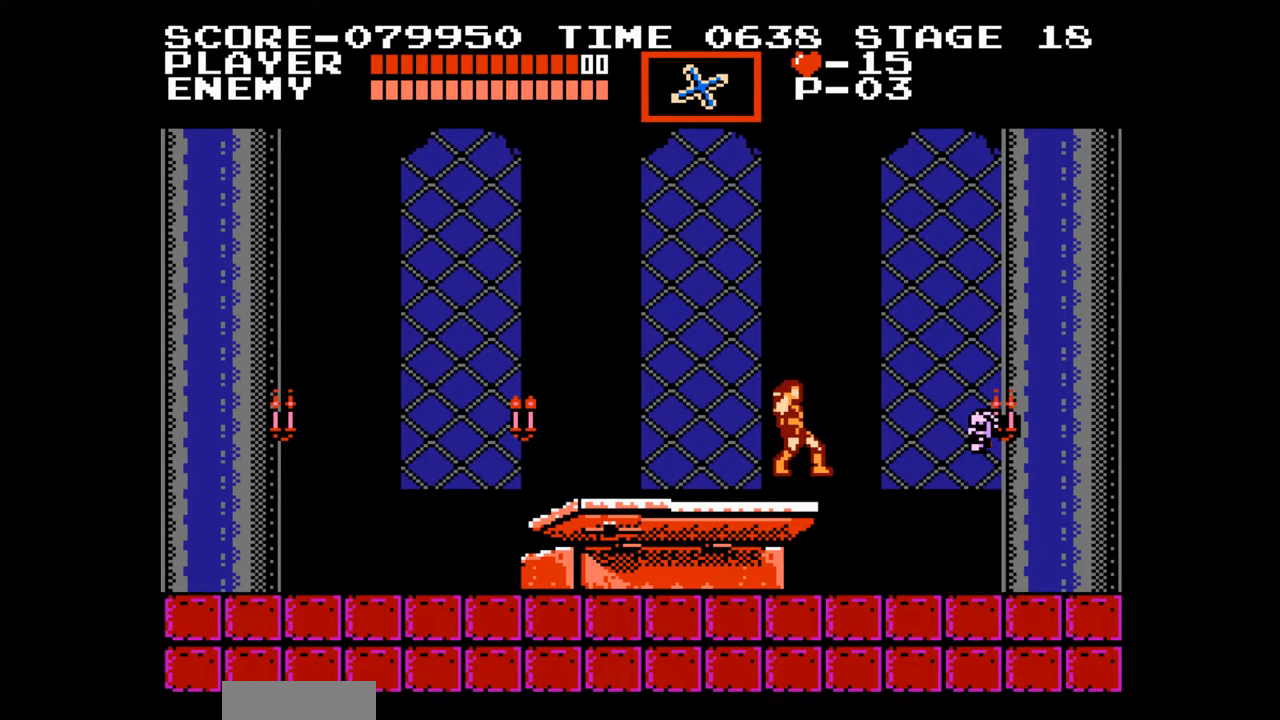
{"buttons": ["B"], "events": [[50, "B", "up"], [100, "DPAD_UP", "up"], [367, "A", "down"], [450, "B", "down"], [500, "A", "up"]]}
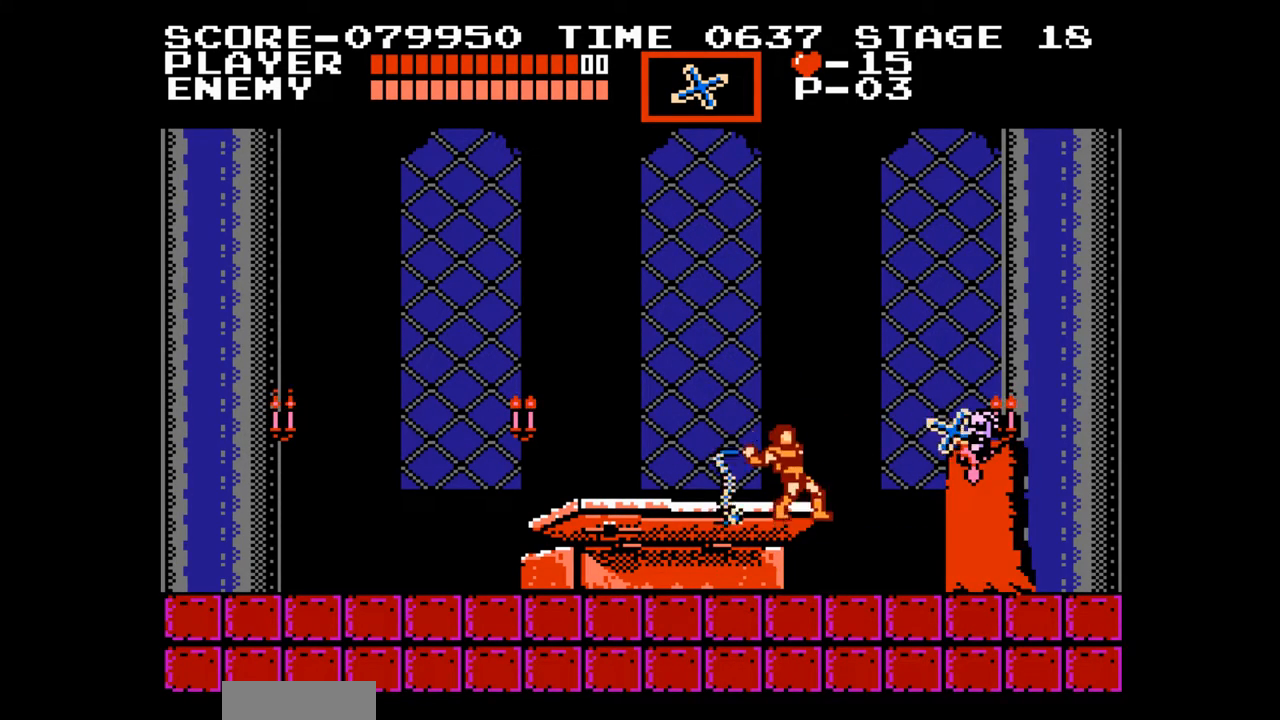
{"buttons": [], "events": [[33, "B", "up"]]}
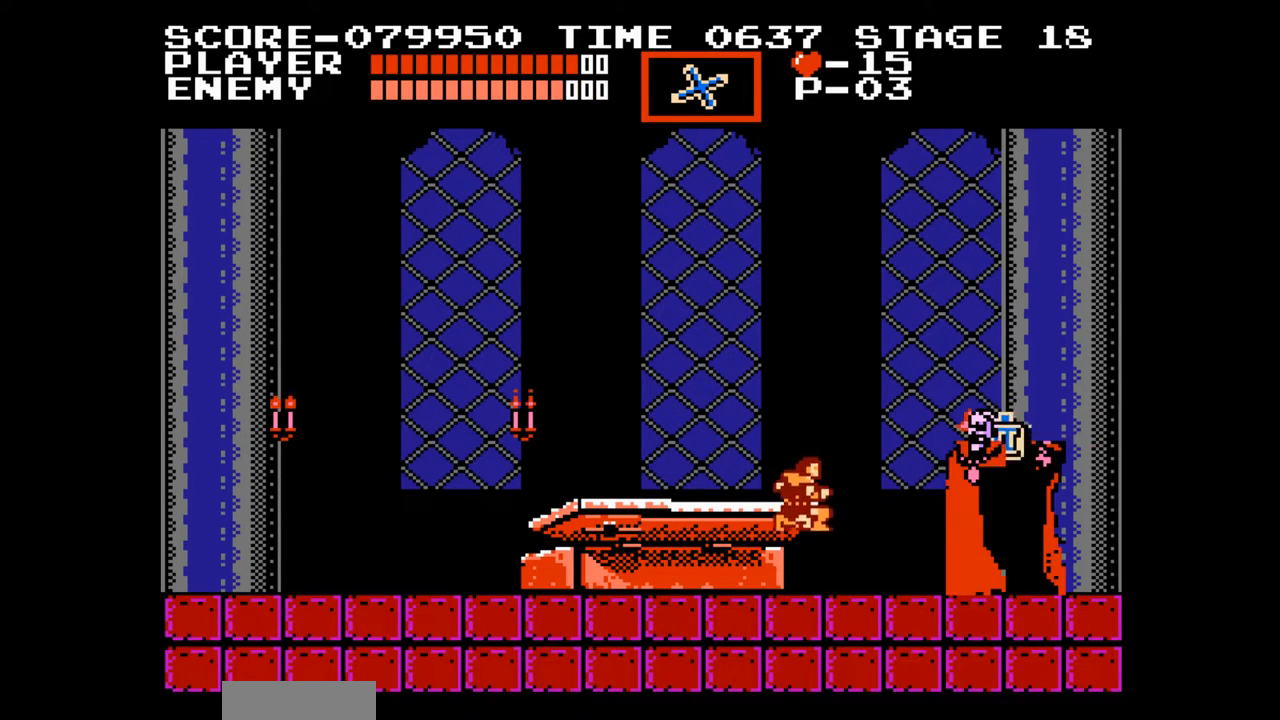
{"buttons": [], "events": [[167, "A", "down"], [183, "B", "down"], [267, "A", "up"], [300, "B", "up"]]}
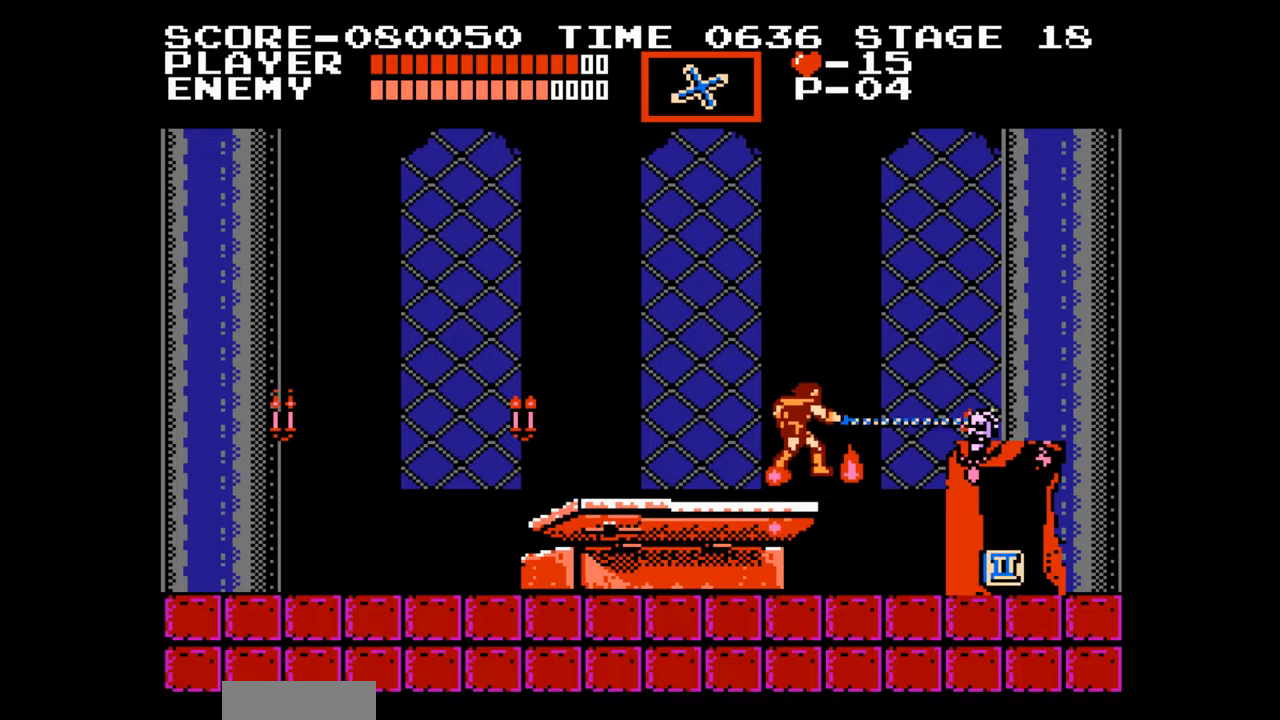
{"buttons": ["DPAD_RIGHT"], "events": [[317, "DPAD_RIGHT", "down"]]}